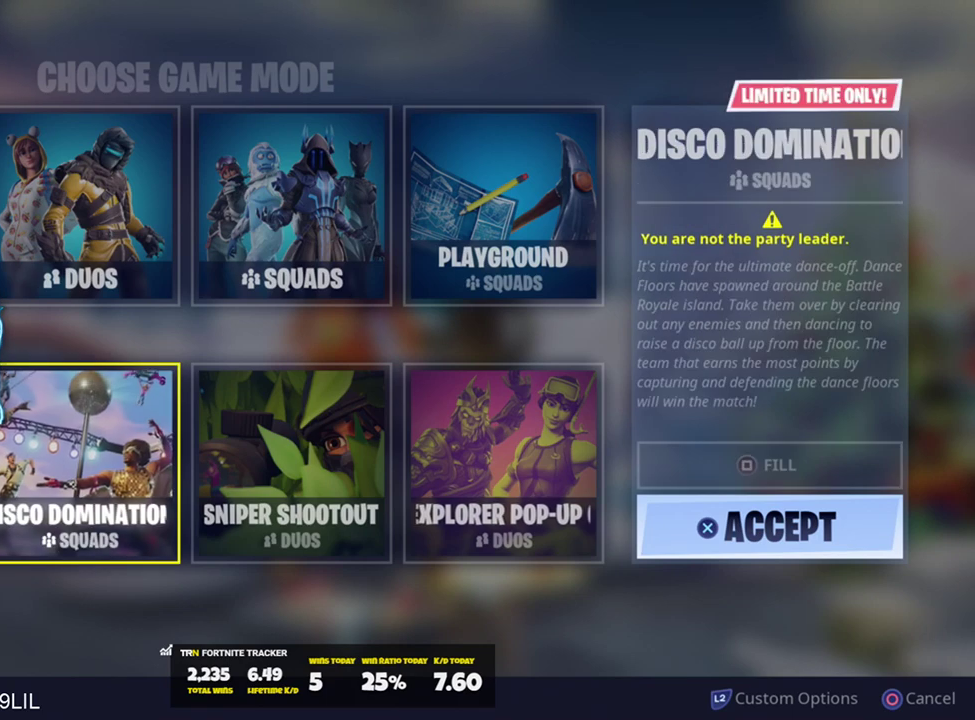
Gameplay with a controller (PlayStation layout); each line is a JSON object with the inputs held at the frame after it. "events" lists button and stick changes between this image and that frame as [ms after this image, input, new state], when the widget could be followed in between.
{"buttons": [], "left_stick": "center", "right_stick": "center", "events": [[50, "DPAD_RIGHT", "up"], [116, "DPAD_RIGHT", "down"], [183, "DPAD_RIGHT", "up"]]}
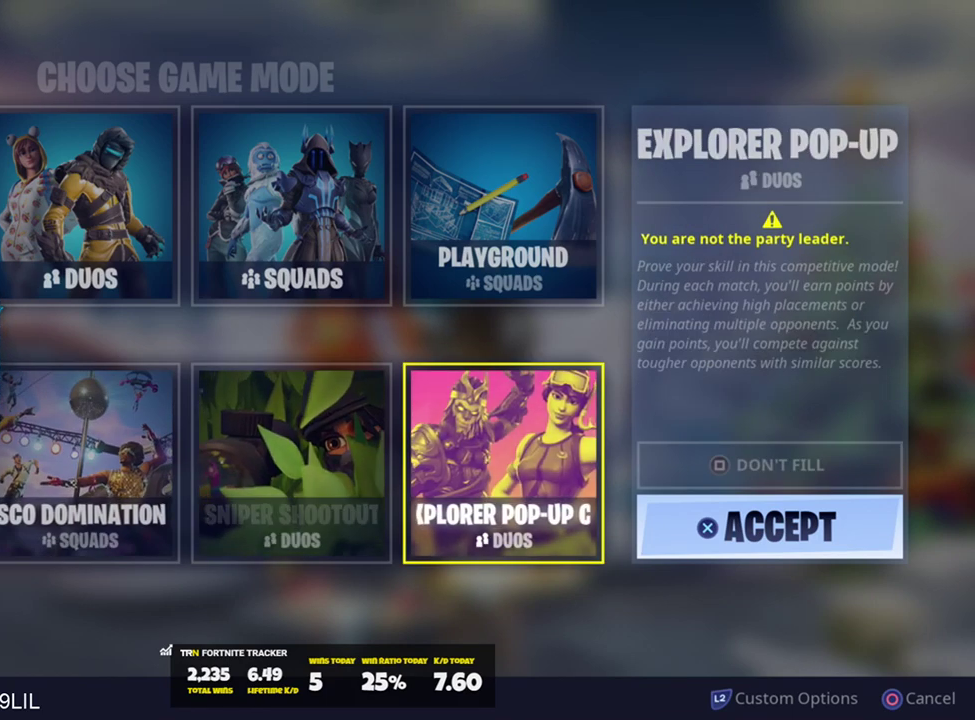
{"buttons": [], "left_stick": "center", "right_stick": "center", "events": []}
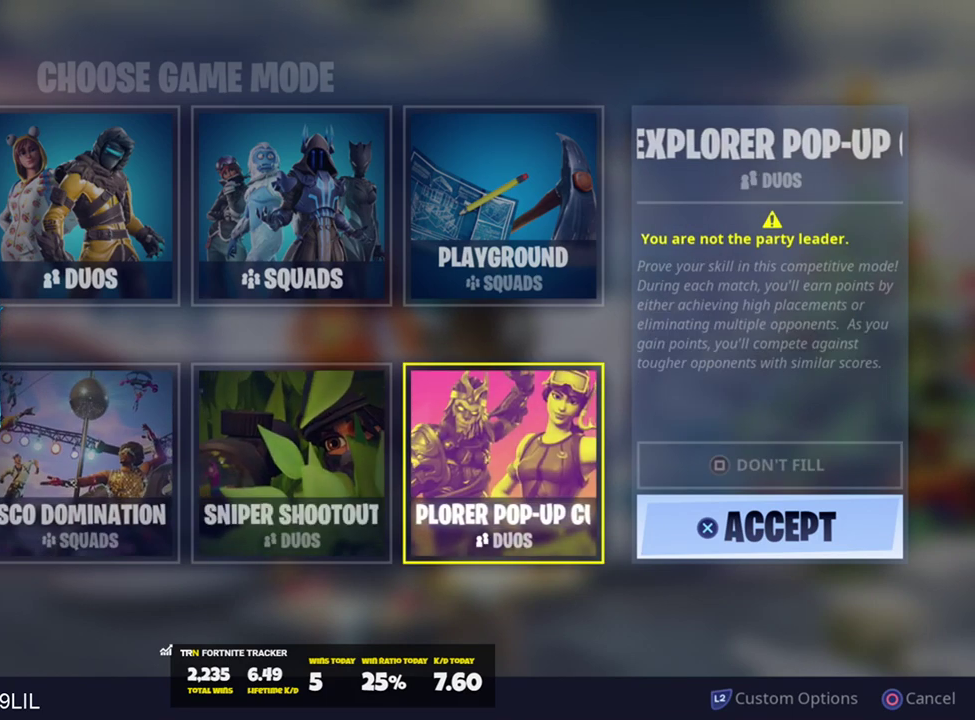
{"buttons": [], "left_stick": "center", "right_stick": "center", "events": [[150, "CROSS", "down"], [283, "CROSS", "up"]]}
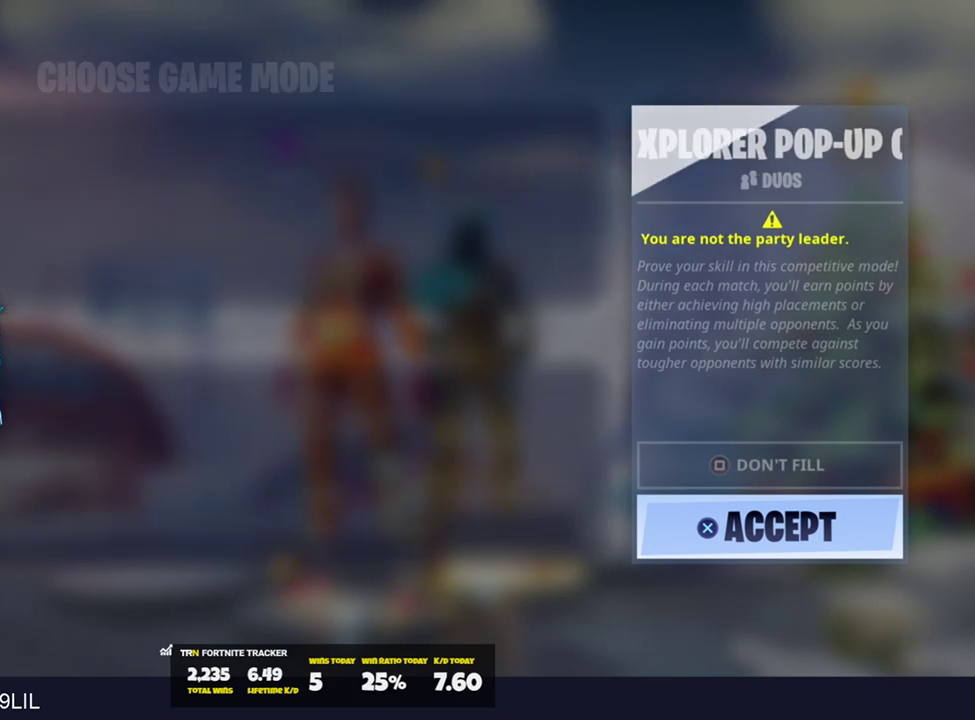
{"buttons": [], "left_stick": "center", "right_stick": "center", "events": []}
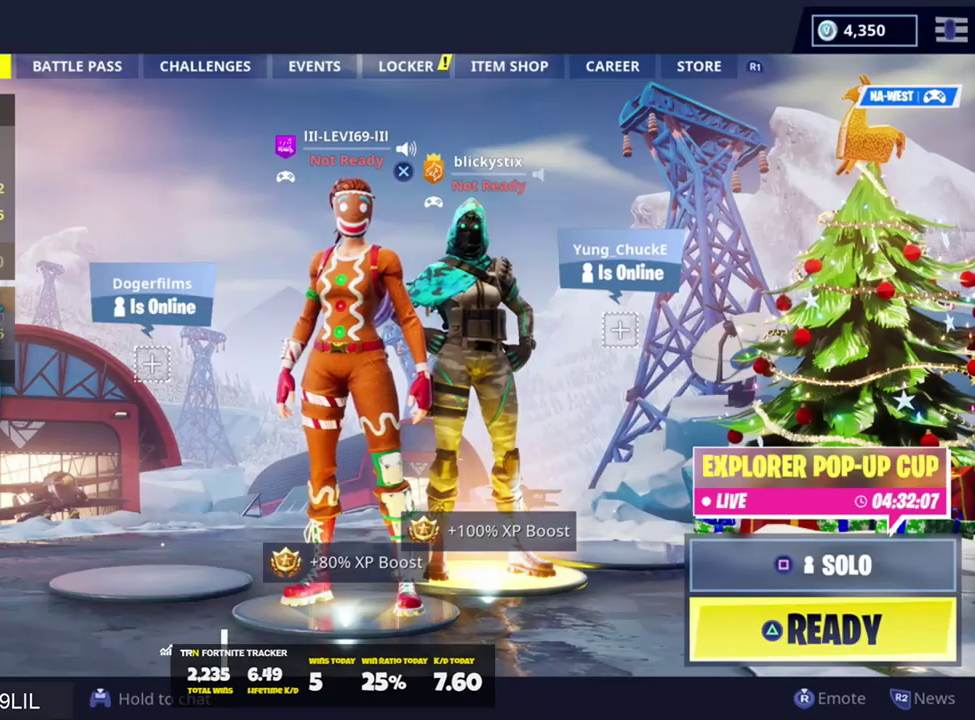
{"buttons": [], "left_stick": "center", "right_stick": "center", "events": []}
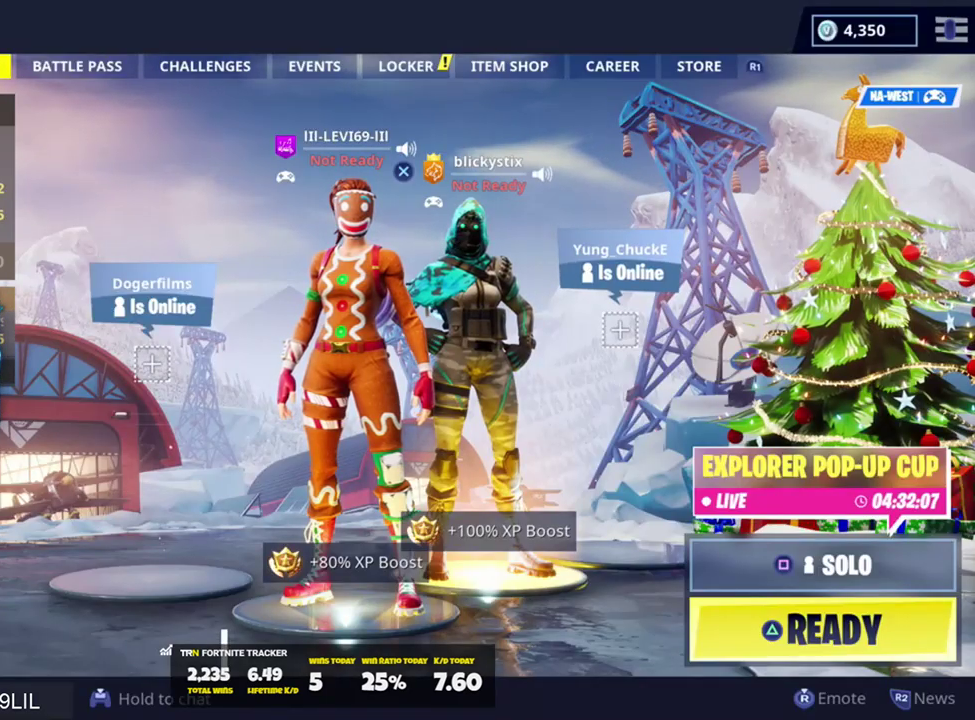
{"buttons": [], "left_stick": "center", "right_stick": "center", "events": []}
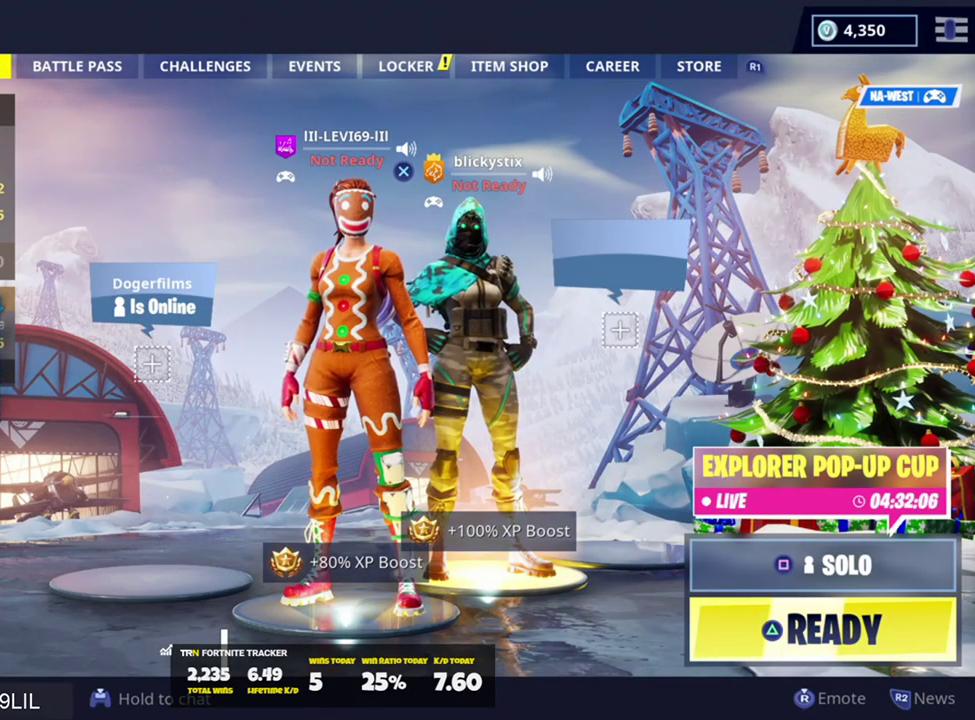
{"buttons": [], "left_stick": "center", "right_stick": "center", "events": [[250, "left_stick", "left"], [467, "left_stick", "center"]]}
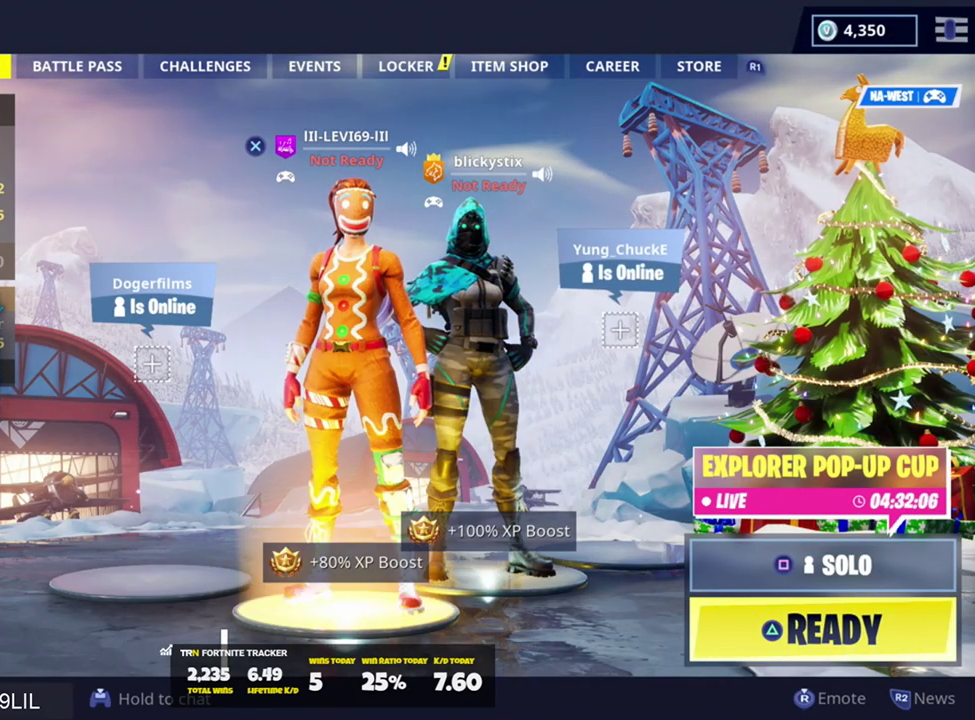
{"buttons": [], "left_stick": "right", "right_stick": "center", "events": [[17, "left_stick", "right"]]}
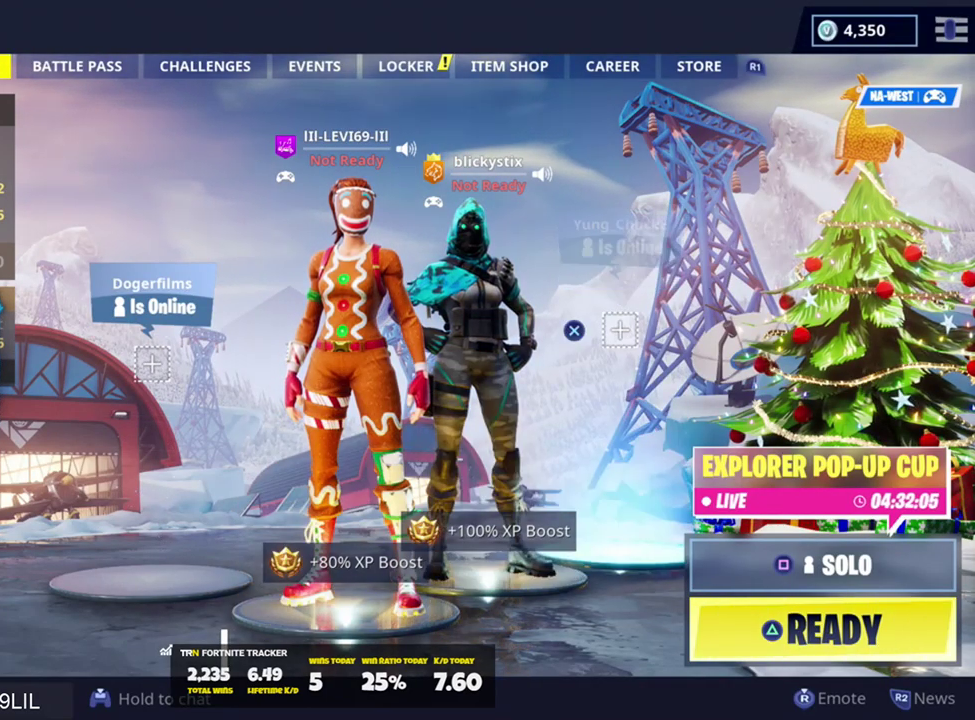
{"buttons": [], "left_stick": "left", "right_stick": "center", "events": [[133, "left_stick", "center"], [200, "left_stick", "left"]]}
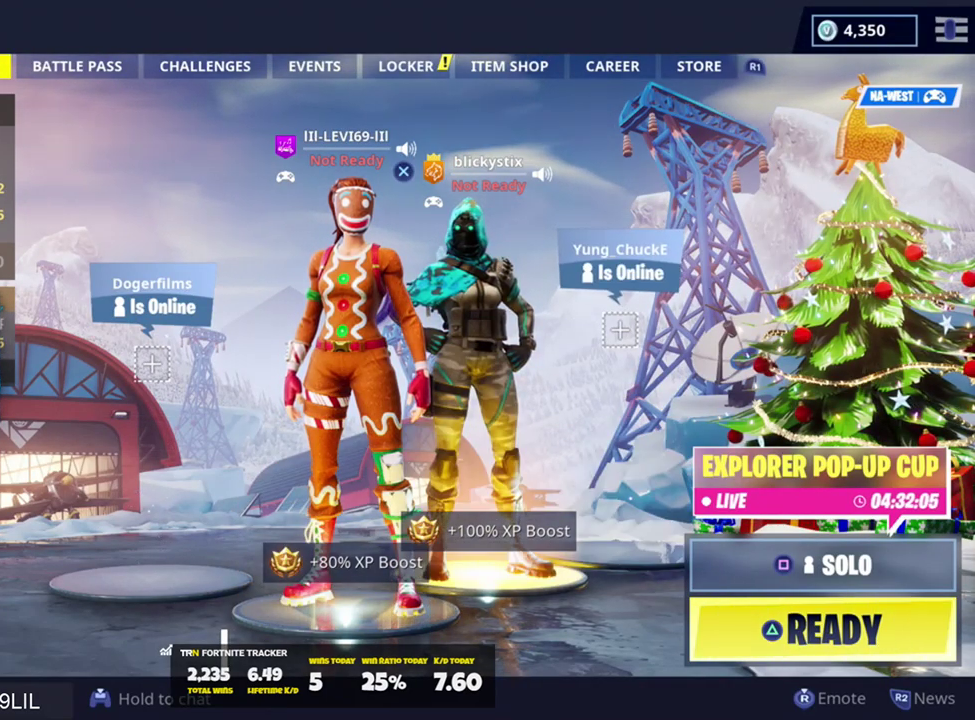
{"buttons": [], "left_stick": "right", "right_stick": "center", "events": [[167, "left_stick", "right"]]}
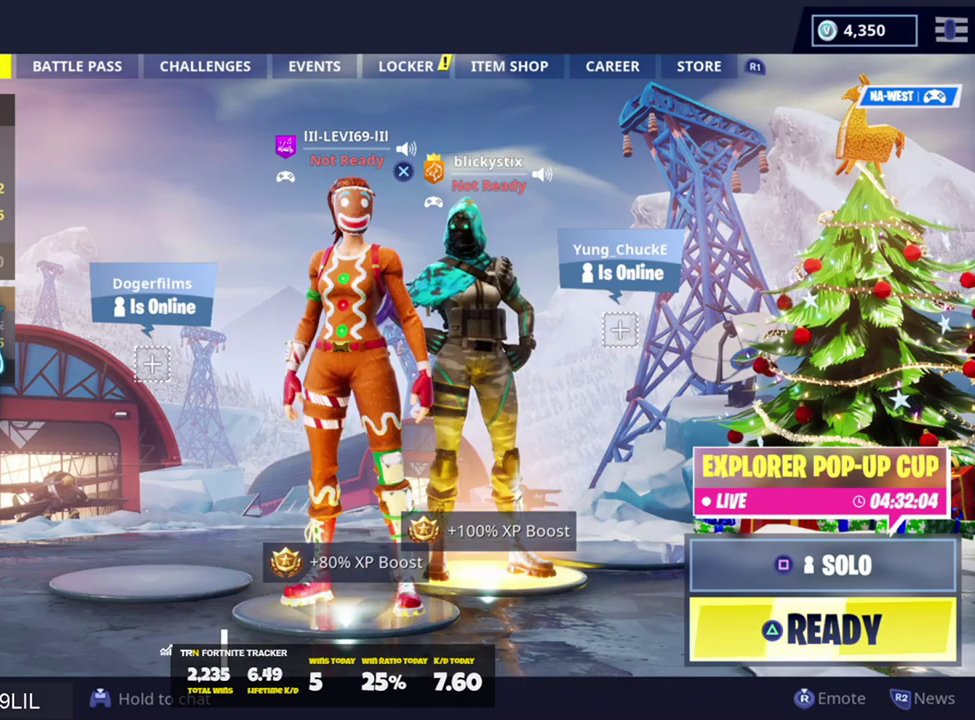
{"buttons": [], "left_stick": "left", "right_stick": "center", "events": [[367, "left_stick", "center"], [433, "left_stick", "left"]]}
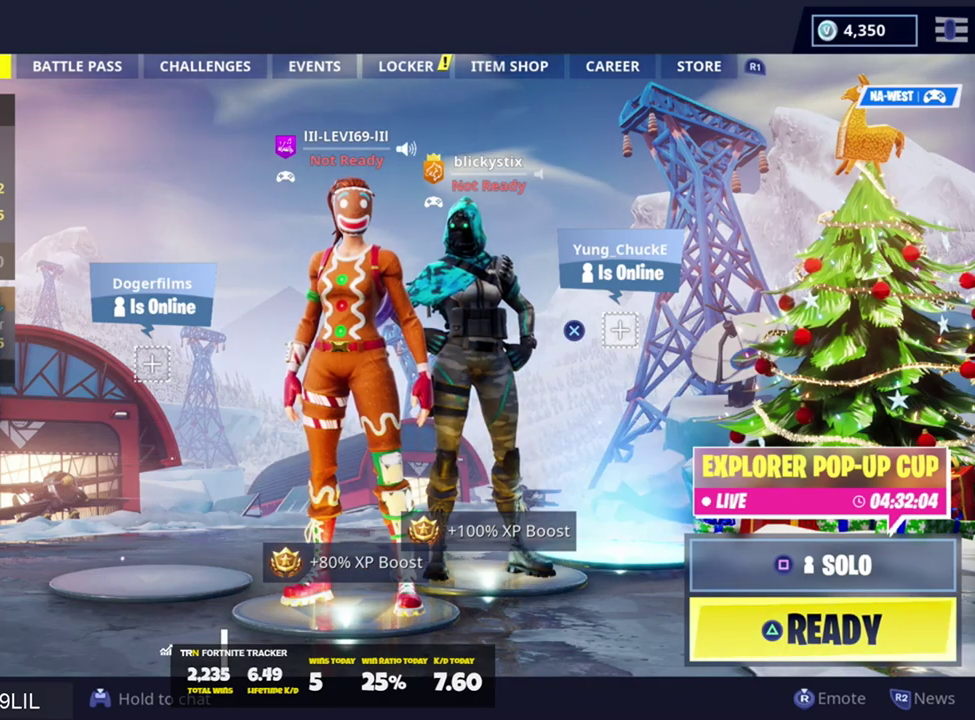
{"buttons": [], "left_stick": "right", "right_stick": "center", "events": [[434, "left_stick", "right"]]}
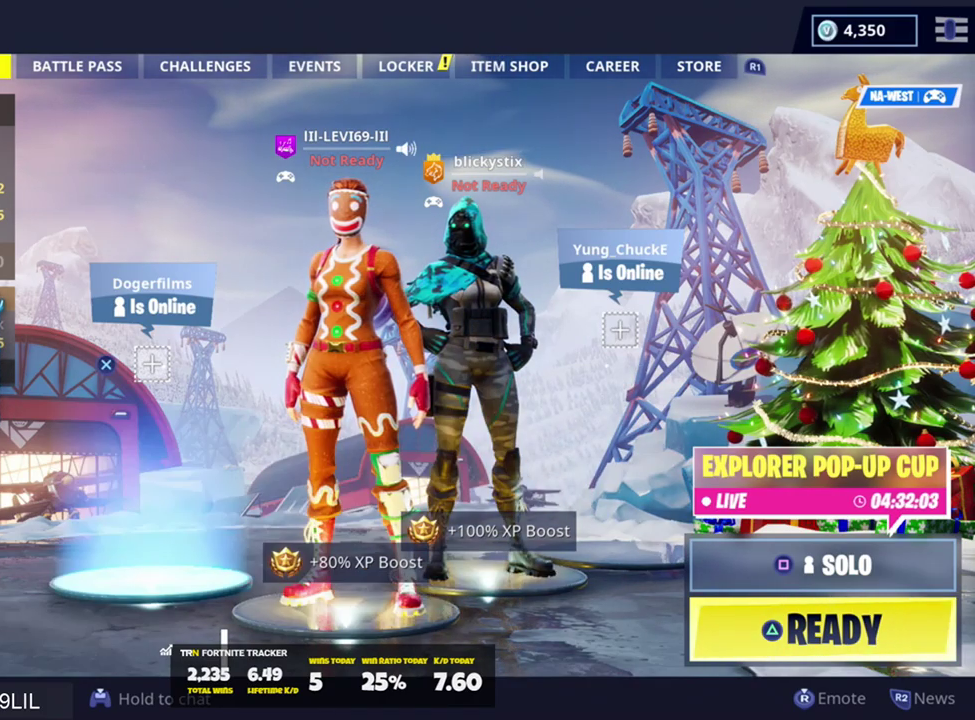
{"buttons": [], "left_stick": "center", "right_stick": "center", "events": [[467, "left_stick", "center"]]}
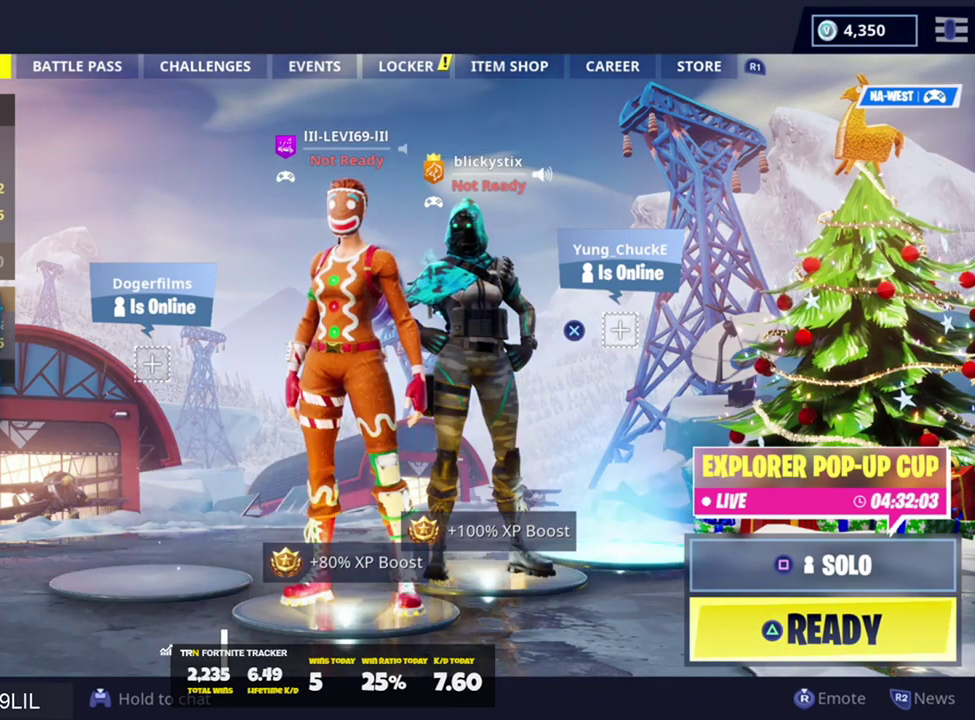
{"buttons": [], "left_stick": "right", "right_stick": "center", "events": [[51, "left_stick", "left"], [484, "left_stick", "right"]]}
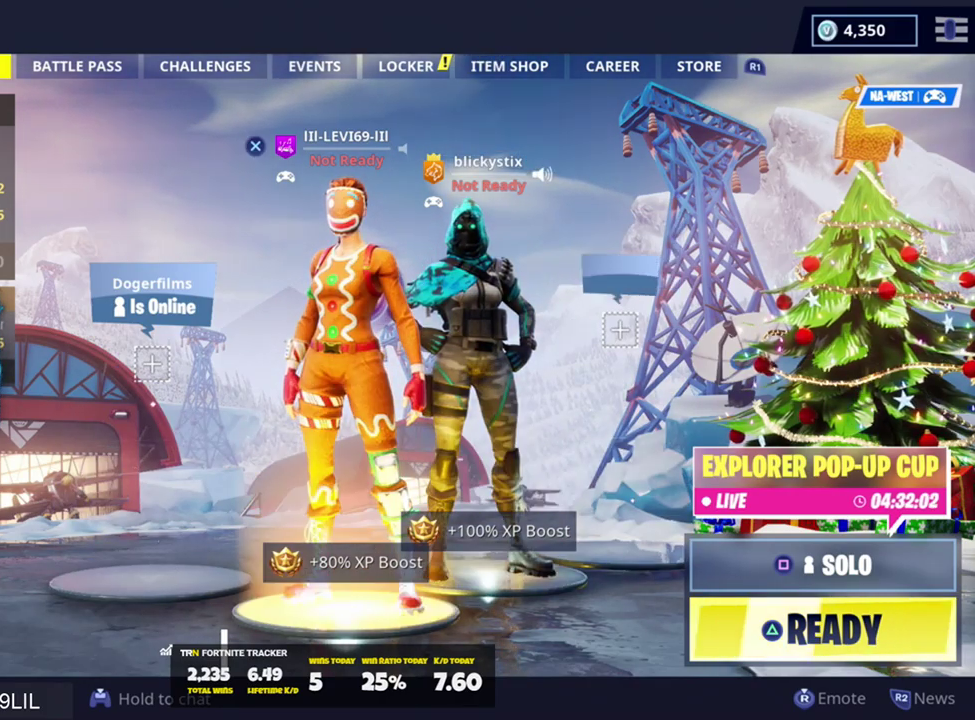
{"buttons": [], "left_stick": "right", "right_stick": "center", "events": []}
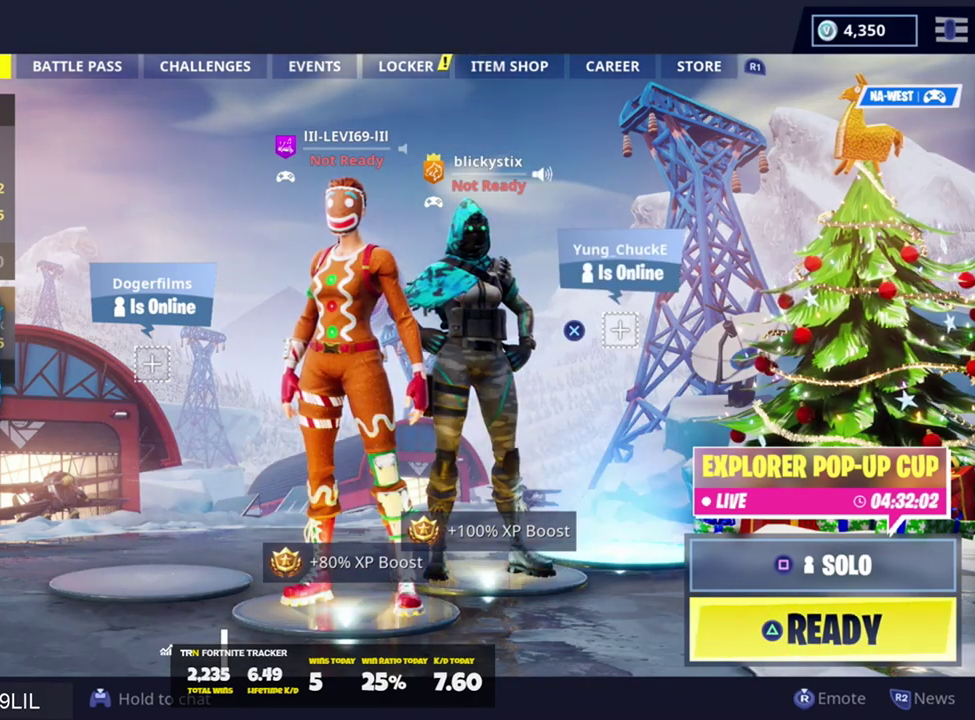
{"buttons": [], "left_stick": "center", "right_stick": "center", "events": [[51, "left_stick", "center"]]}
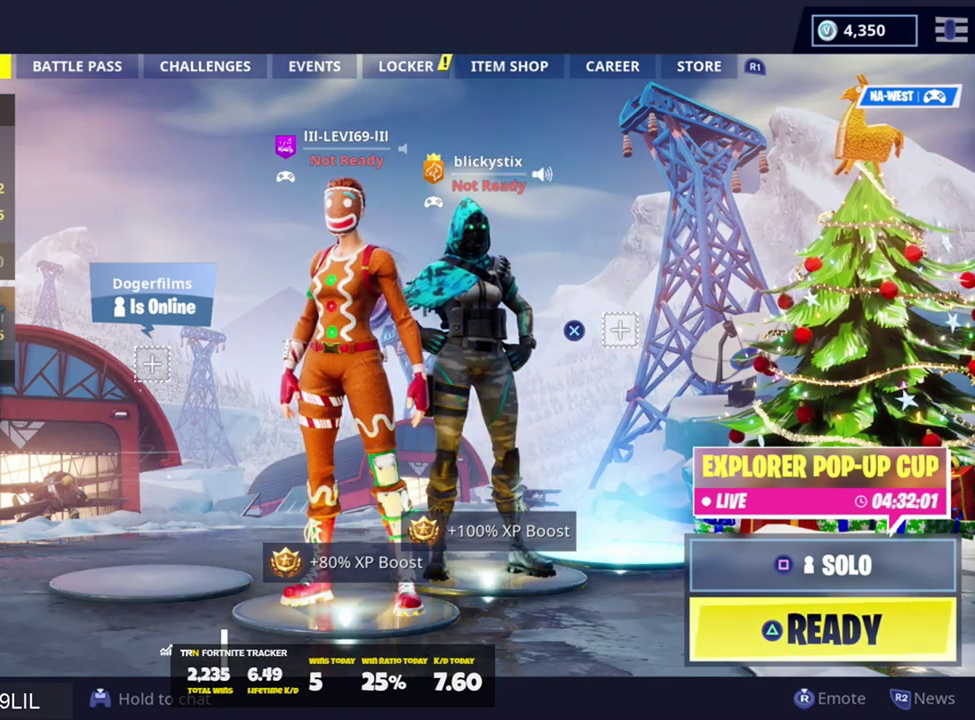
{"buttons": [], "left_stick": "left", "right_stick": "center", "events": [[150, "left_stick", "left"]]}
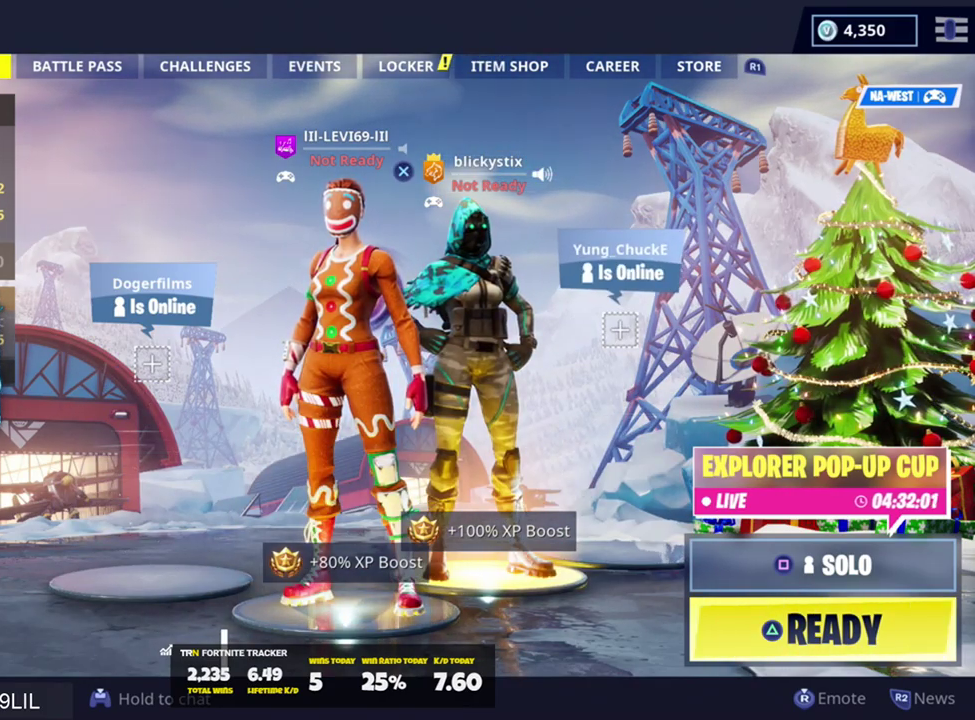
{"buttons": [], "left_stick": "center", "right_stick": "center", "events": [[151, "left_stick", "center"]]}
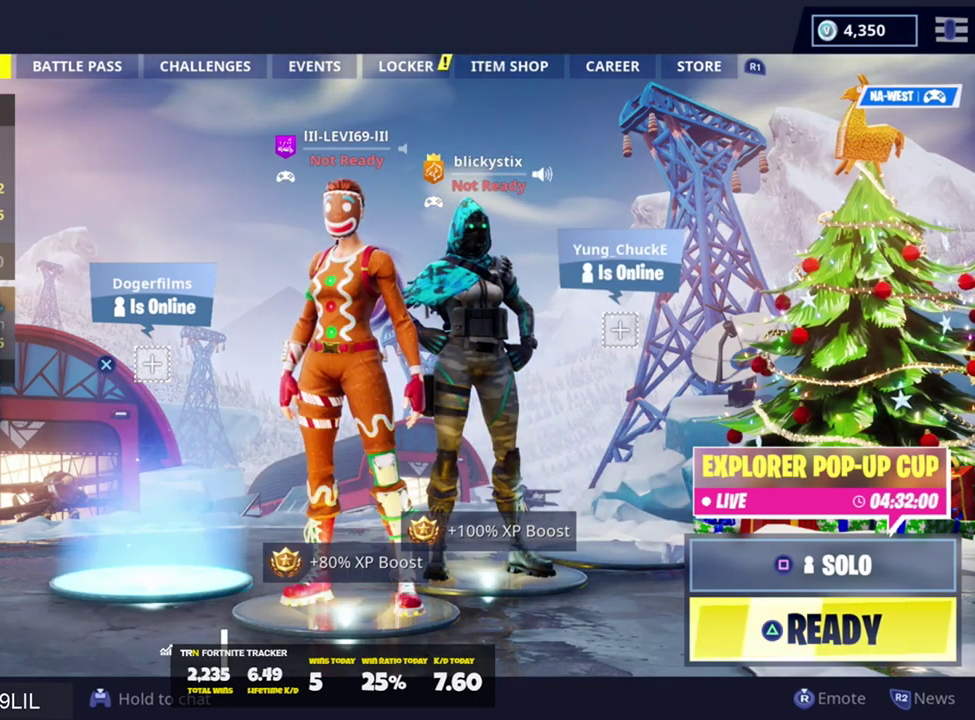
{"buttons": [], "left_stick": "center", "right_stick": "center", "events": []}
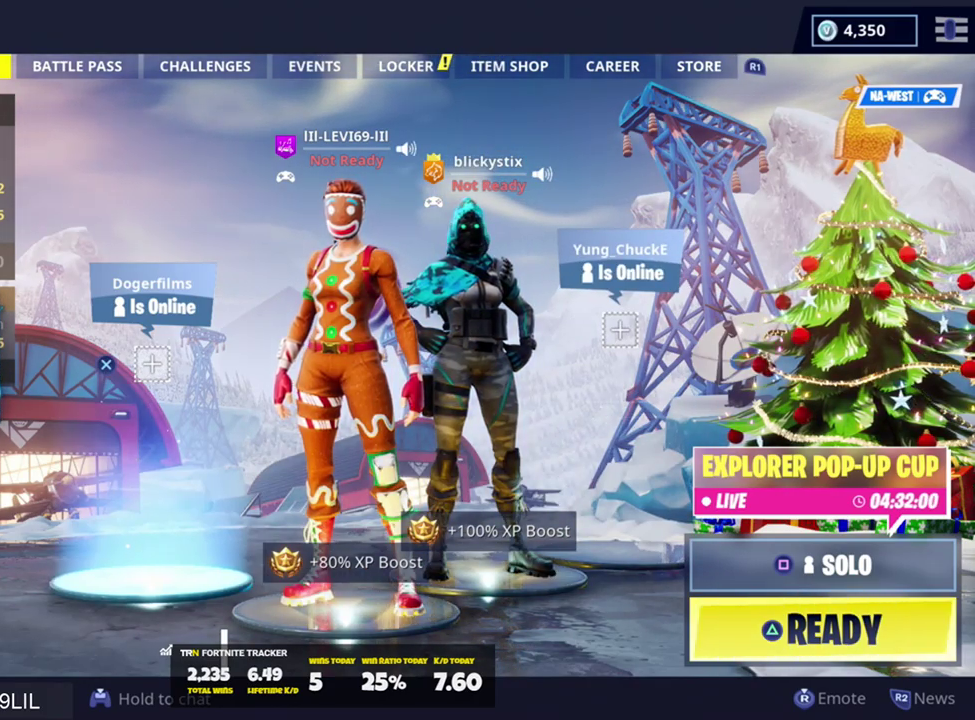
{"buttons": [], "left_stick": "center", "right_stick": "center", "events": []}
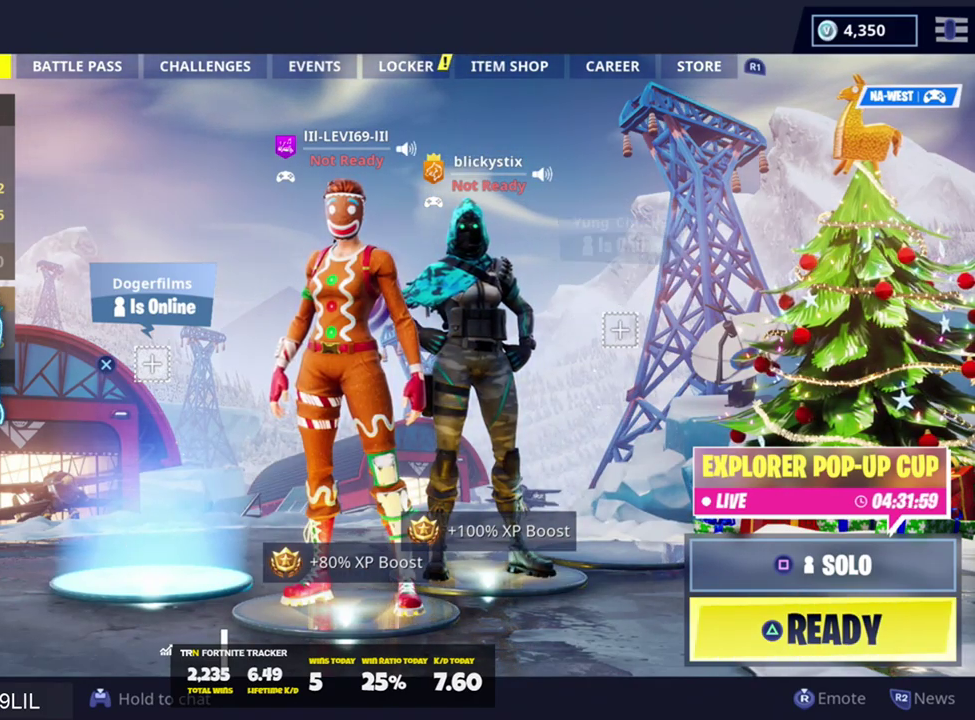
{"buttons": [], "left_stick": "right", "right_stick": "center", "events": [[384, "left_stick", "right"]]}
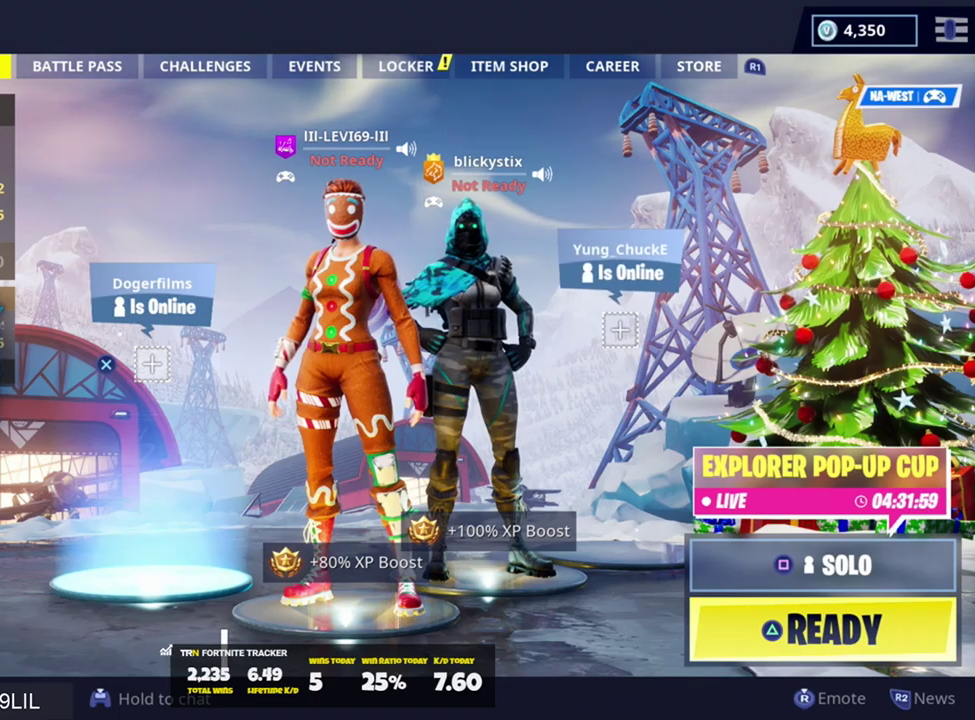
{"buttons": [], "left_stick": "center", "right_stick": "center", "events": [[117, "left_stick", "center"], [317, "SQUARE", "down"], [451, "SQUARE", "up"]]}
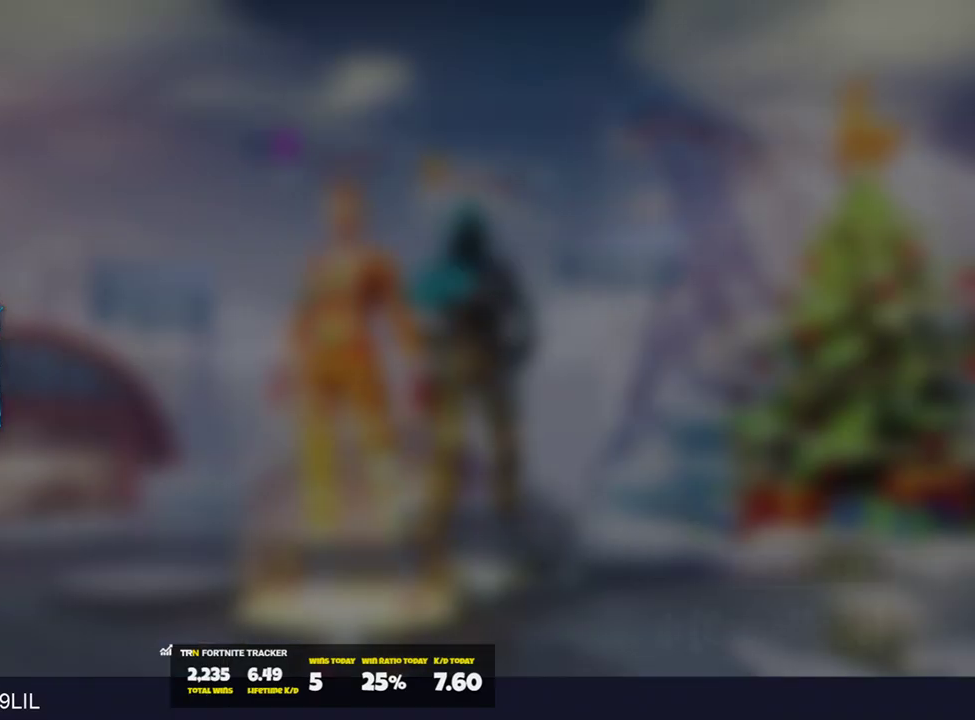
{"buttons": [], "left_stick": "center", "right_stick": "center", "events": []}
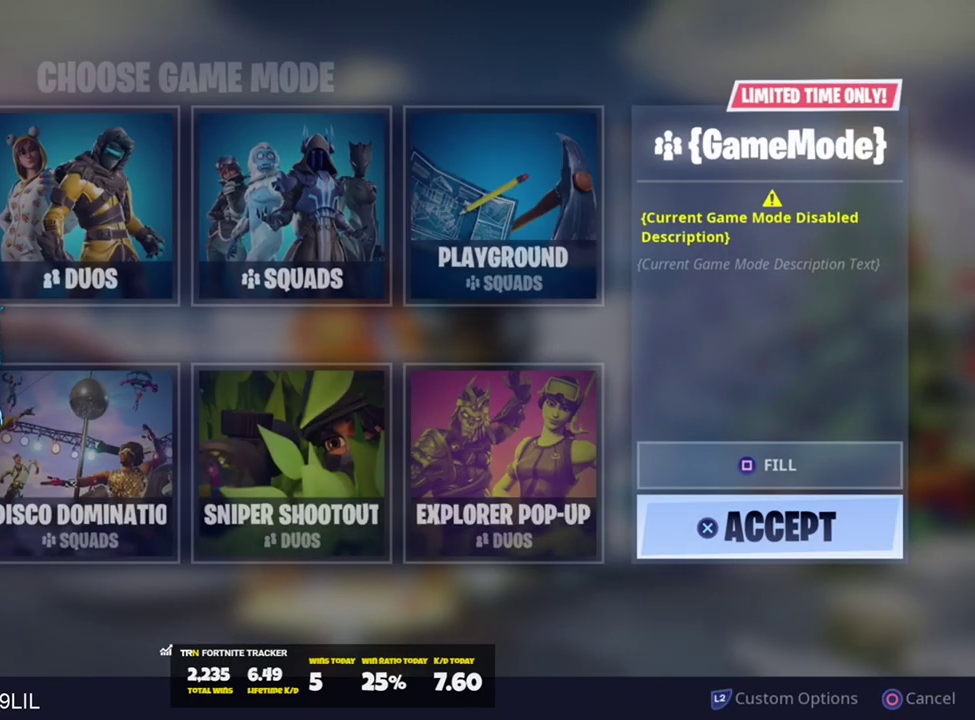
{"buttons": [], "left_stick": "right", "right_stick": "center", "events": [[117, "left_stick", "right"]]}
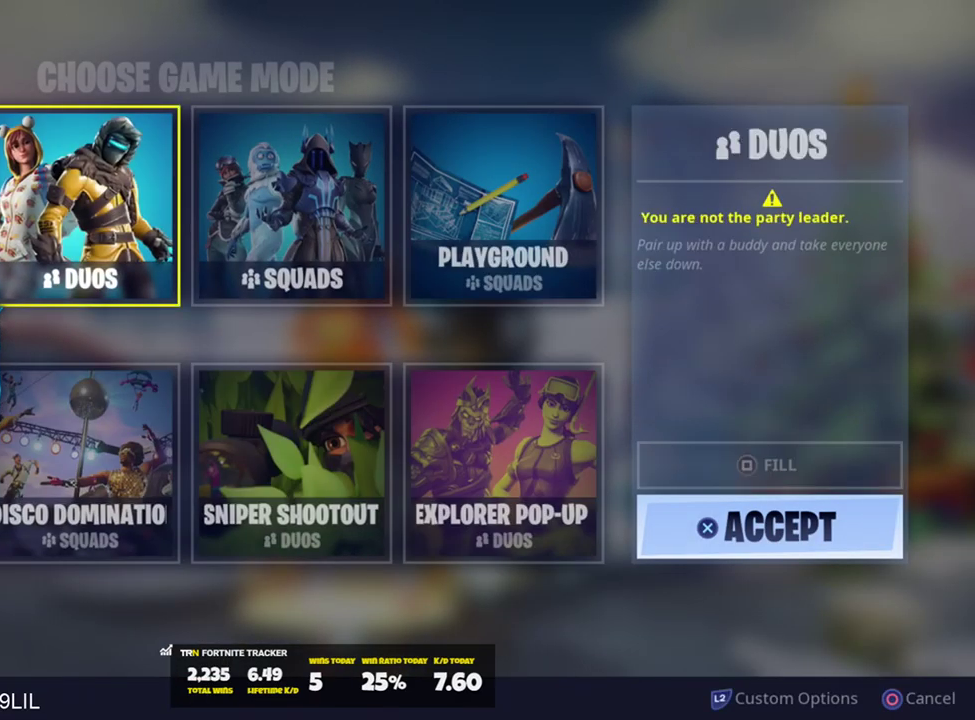
{"buttons": [], "left_stick": "down-left", "right_stick": "center", "events": [[284, "left_stick", "down"], [350, "left_stick", "down-left"]]}
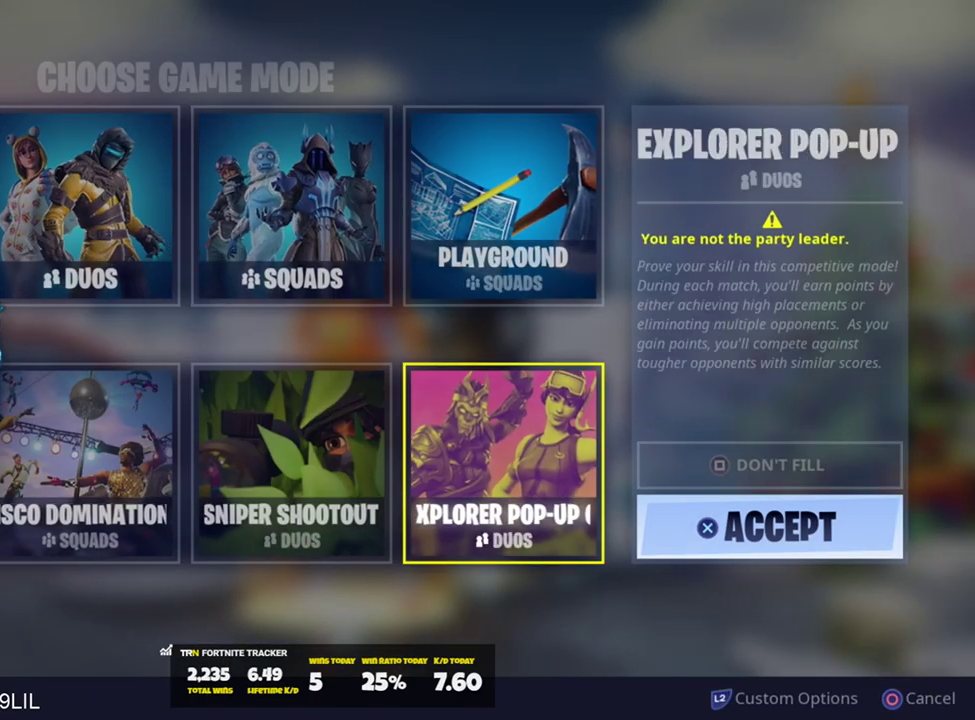
{"buttons": [], "left_stick": "left", "right_stick": "center", "events": [[17, "left_stick", "left"]]}
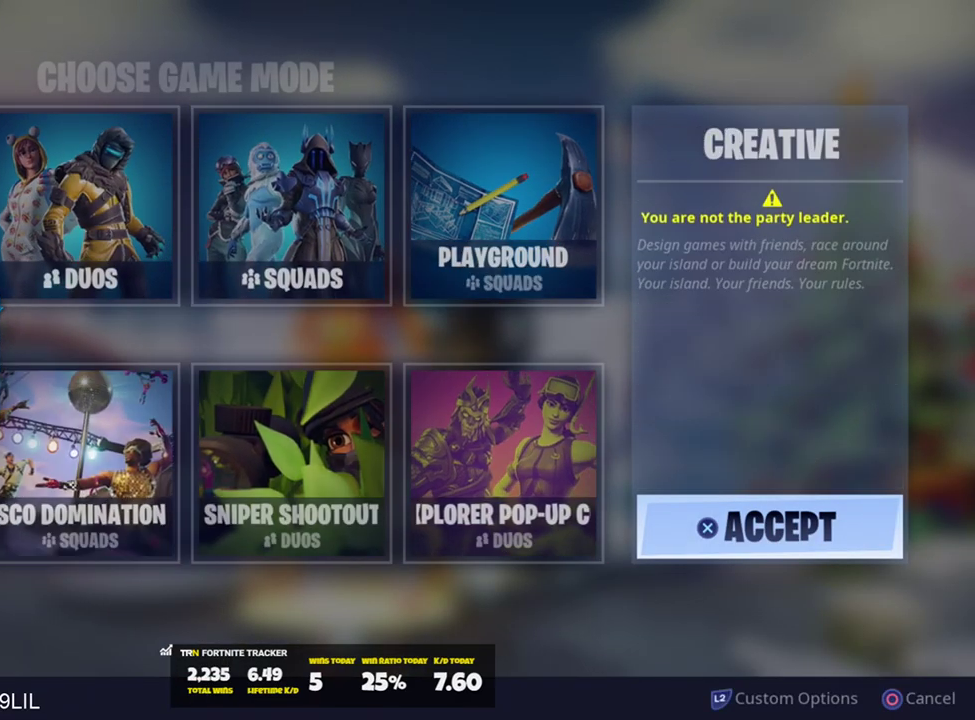
{"buttons": [], "left_stick": "center", "right_stick": "center", "events": [[50, "left_stick", "up"], [250, "CIRCLE", "down"], [317, "left_stick", "center"], [384, "CIRCLE", "up"]]}